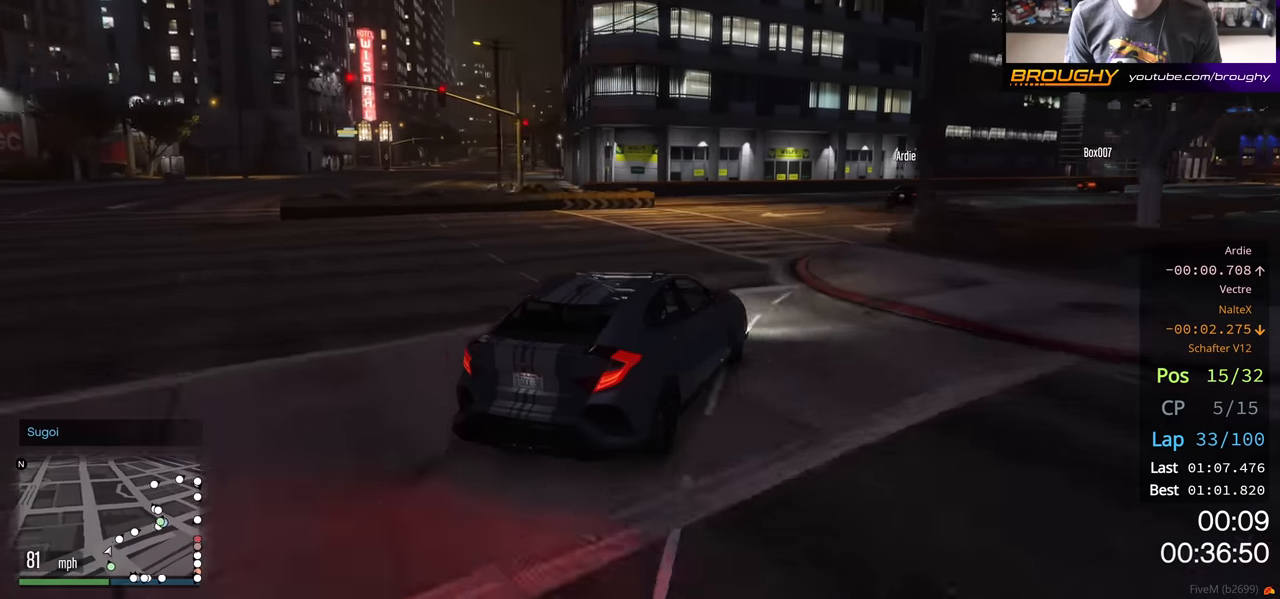
Gameplay with a controller (Xbox layout); each line is a JSON object with the inputs held at the frame after it. "events" lists button and stick changes between this image and that frame as [ms after this image, input, new state], when the widget could be followed in between.
{"buttons": ["R2"], "left_stick": "right", "right_stick": "center", "events": [[117, "left_stick", "center"], [267, "left_stick", "right"]]}
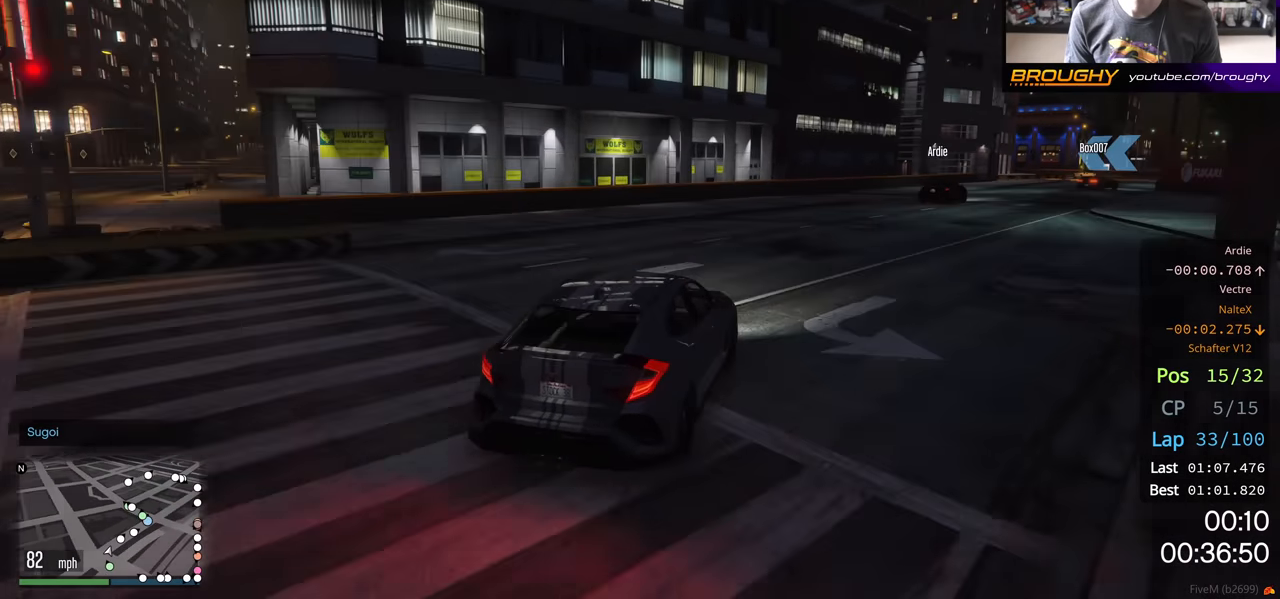
{"buttons": ["R2"], "left_stick": "center", "right_stick": "center", "events": [[133, "R2", "up"], [267, "R2", "down"], [467, "left_stick", "center"]]}
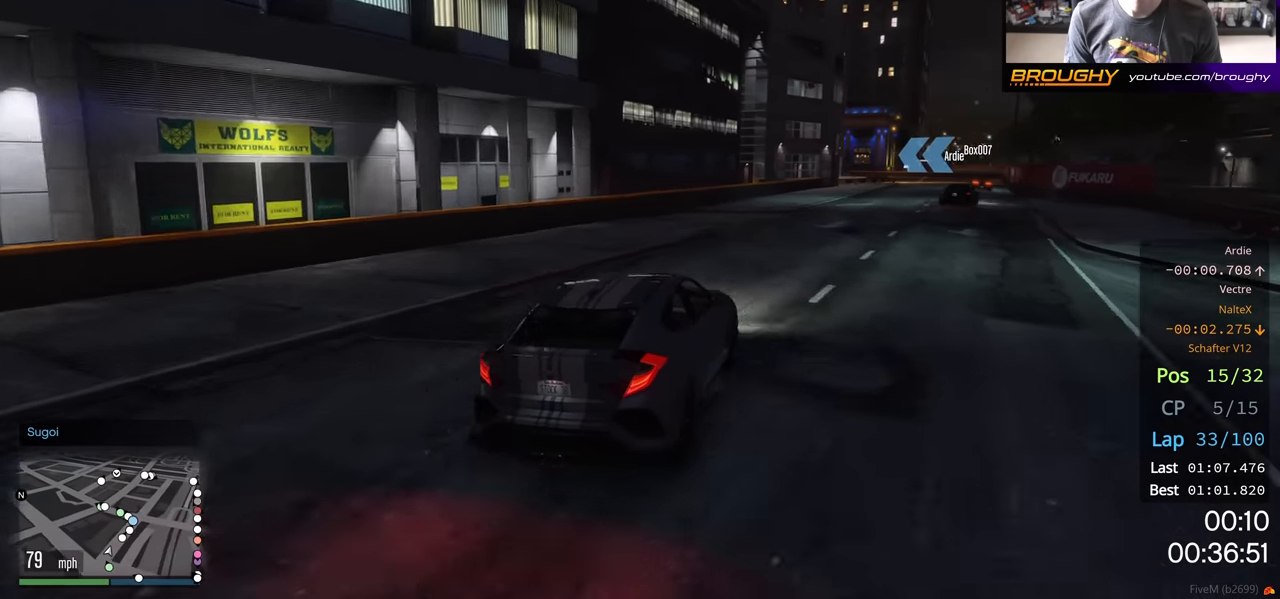
{"buttons": ["R2"], "left_stick": "right", "right_stick": "center", "events": [[150, "left_stick", "right"], [383, "left_stick", "center"], [433, "left_stick", "right"]]}
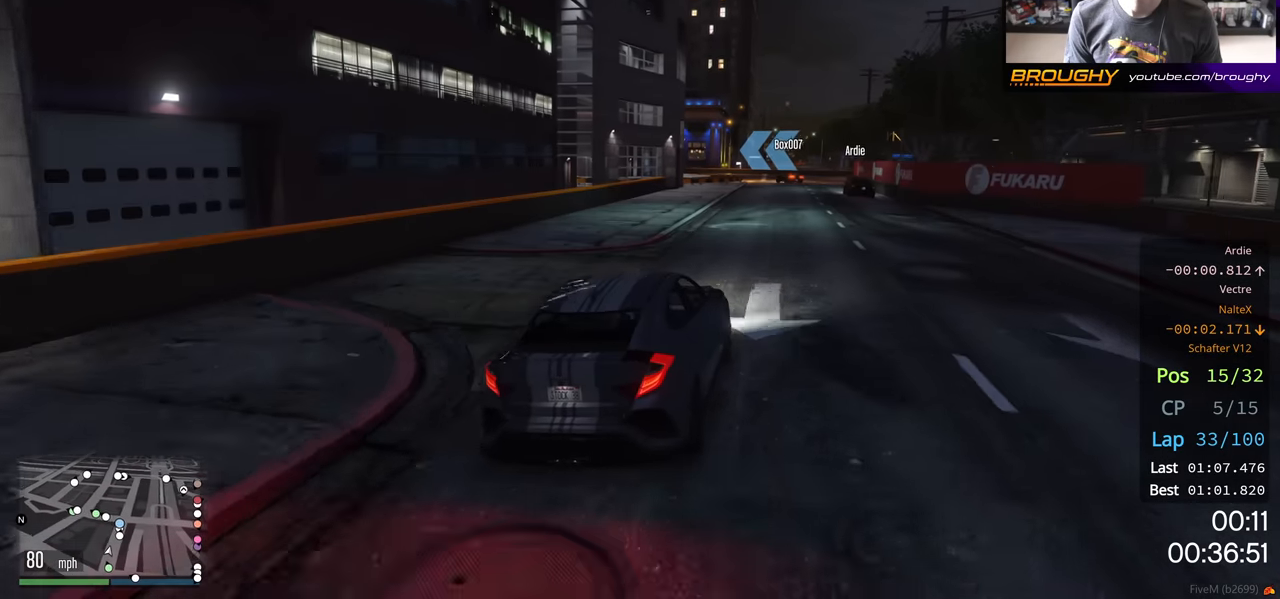
{"buttons": ["R2"], "left_stick": "center", "right_stick": "center", "events": [[433, "left_stick", "center"]]}
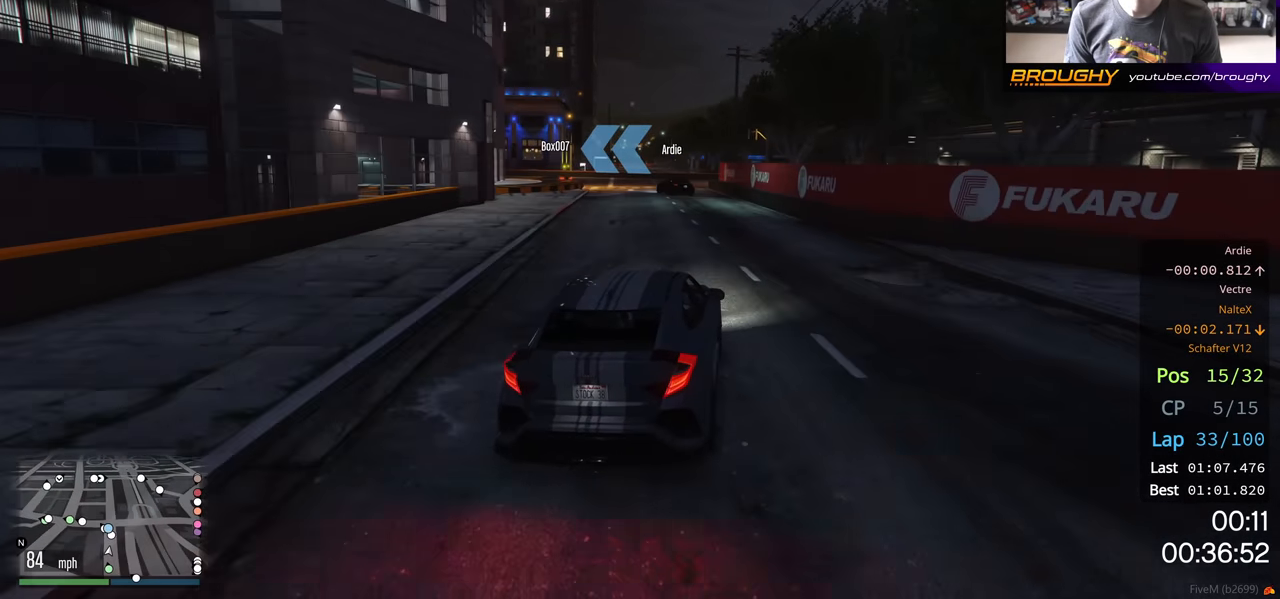
{"buttons": [], "left_stick": "up-left", "right_stick": "center", "events": [[167, "left_stick", "up-left"], [283, "R2", "up"], [350, "left_stick", "center"], [450, "left_stick", "up-left"]]}
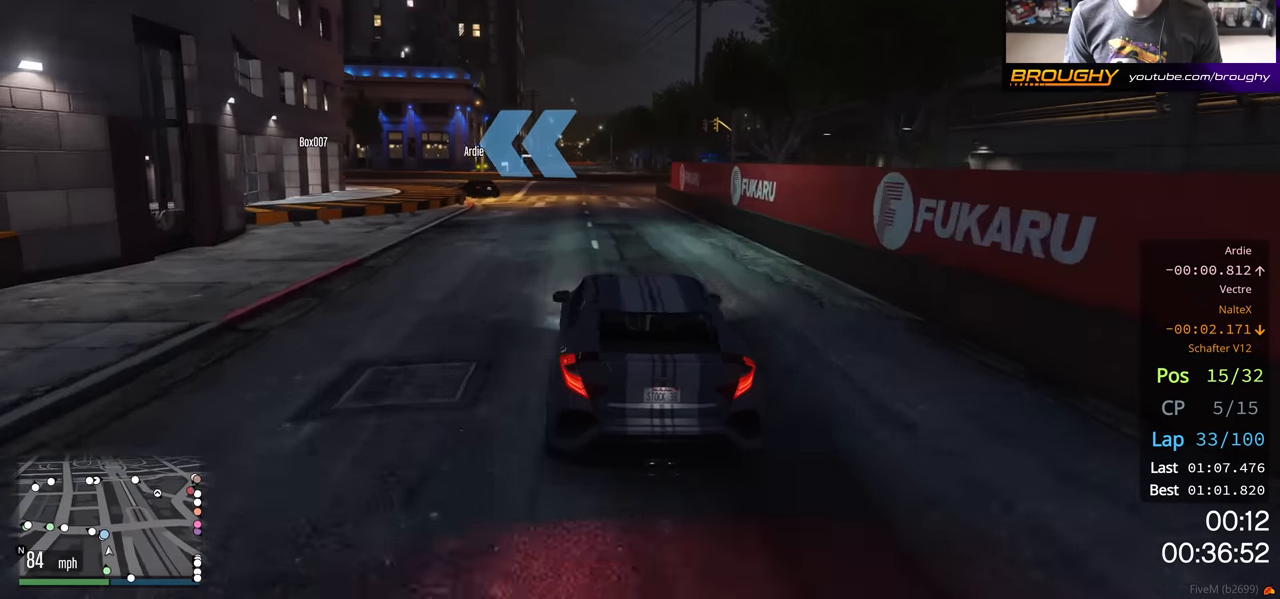
{"buttons": ["R2"], "left_stick": "up-left", "right_stick": "center", "events": [[133, "R2", "down"], [133, "left_stick", "center"], [300, "left_stick", "up-left"], [400, "left_stick", "center"], [467, "left_stick", "up-left"]]}
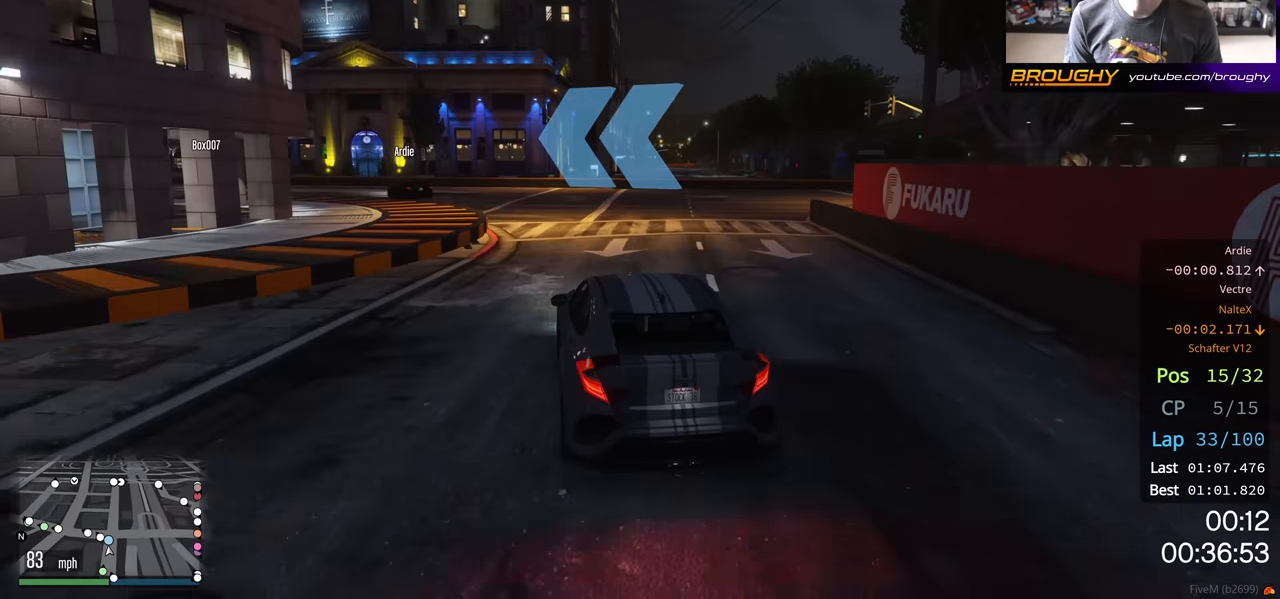
{"buttons": ["R2"], "left_stick": "up-left", "right_stick": "center", "events": [[100, "R2", "up"], [450, "R2", "down"]]}
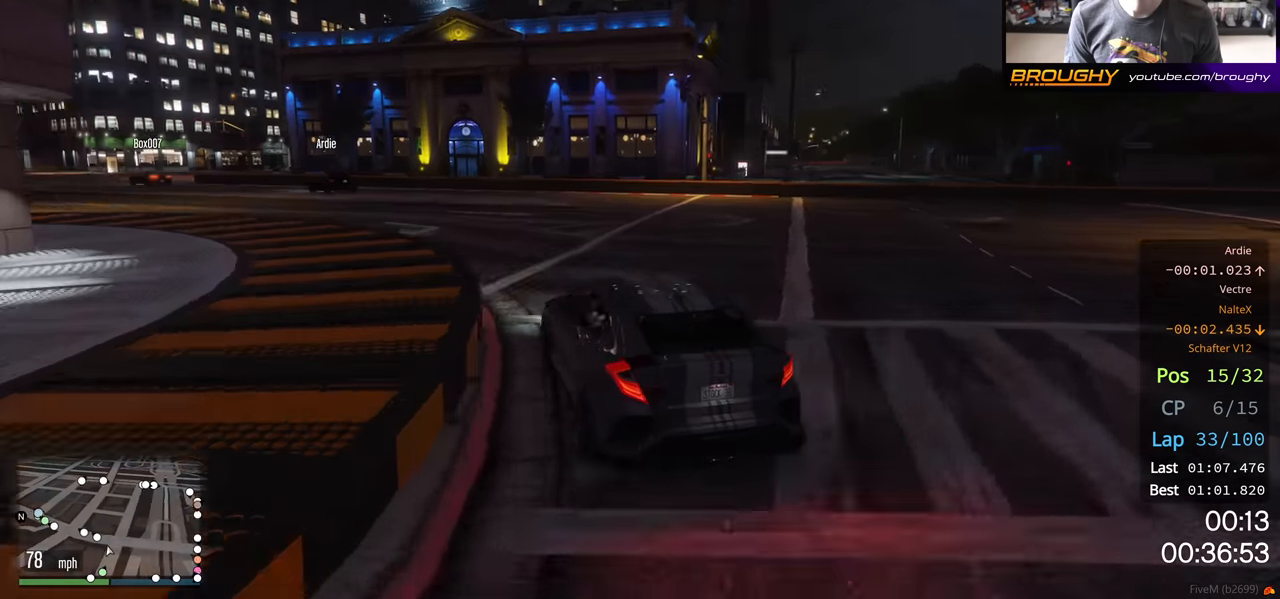
{"buttons": ["R2"], "left_stick": "center", "right_stick": "center", "events": [[100, "left_stick", "left"], [400, "left_stick", "center"]]}
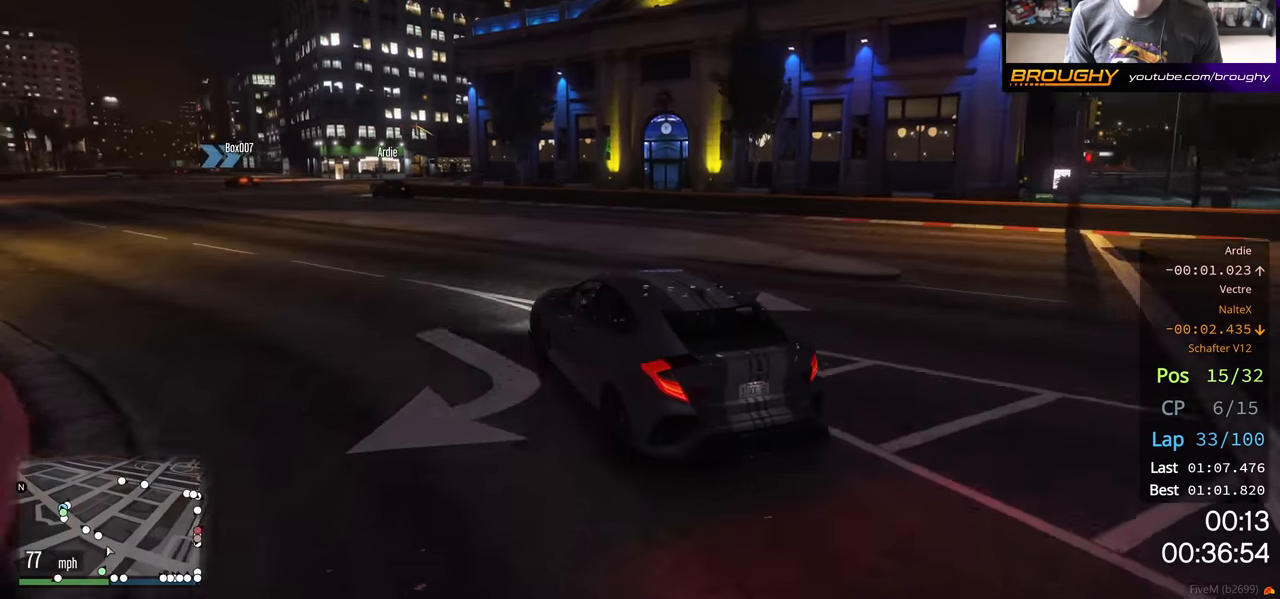
{"buttons": ["R2"], "left_stick": "center", "right_stick": "center", "events": [[83, "left_stick", "left"], [500, "left_stick", "center"]]}
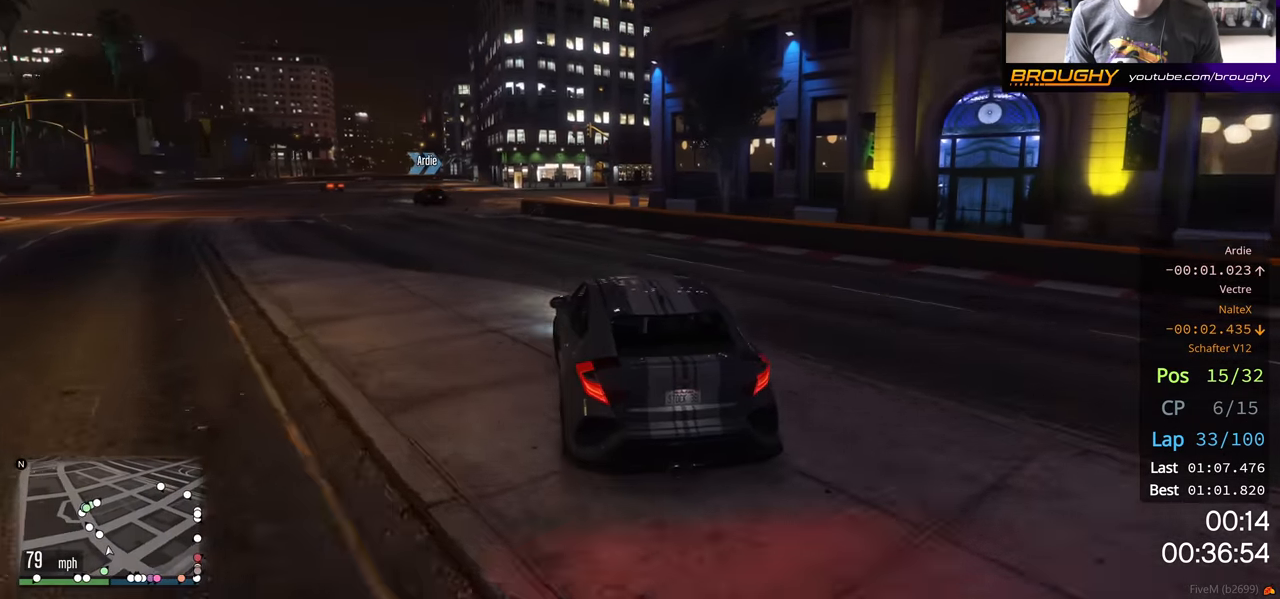
{"buttons": ["R2"], "left_stick": "left", "right_stick": "center", "events": [[167, "left_stick", "up-left"], [383, "left_stick", "center"], [433, "left_stick", "left"]]}
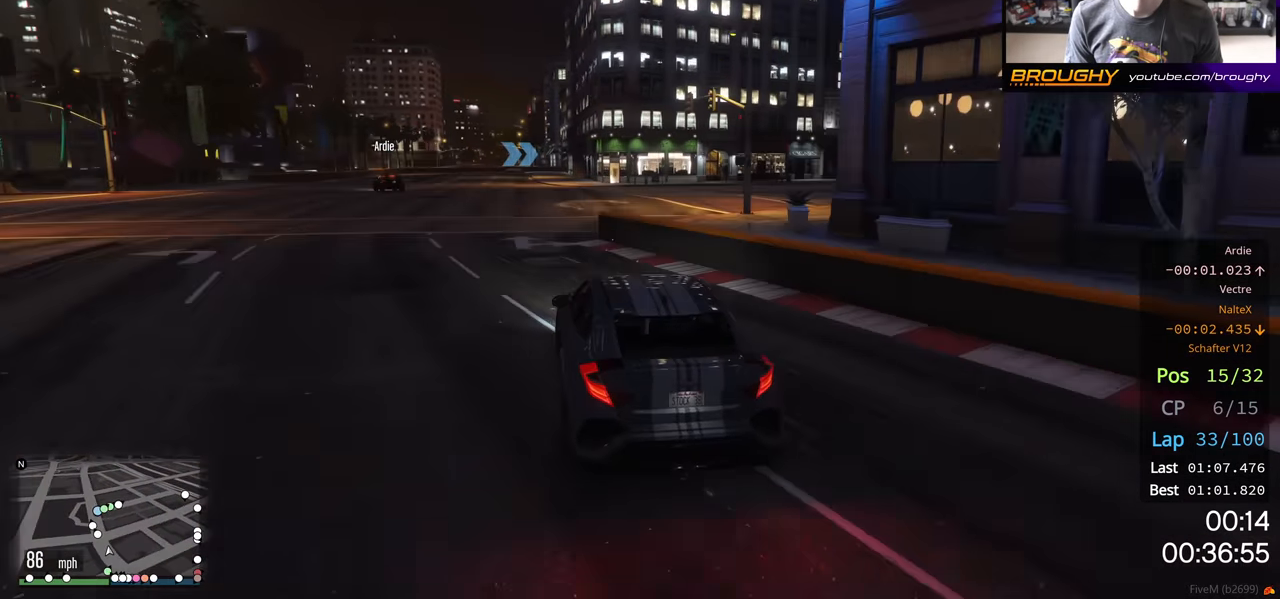
{"buttons": ["R2"], "left_stick": "left", "right_stick": "center", "events": [[117, "left_stick", "center"], [250, "left_stick", "up-left"], [433, "left_stick", "center"], [500, "left_stick", "left"]]}
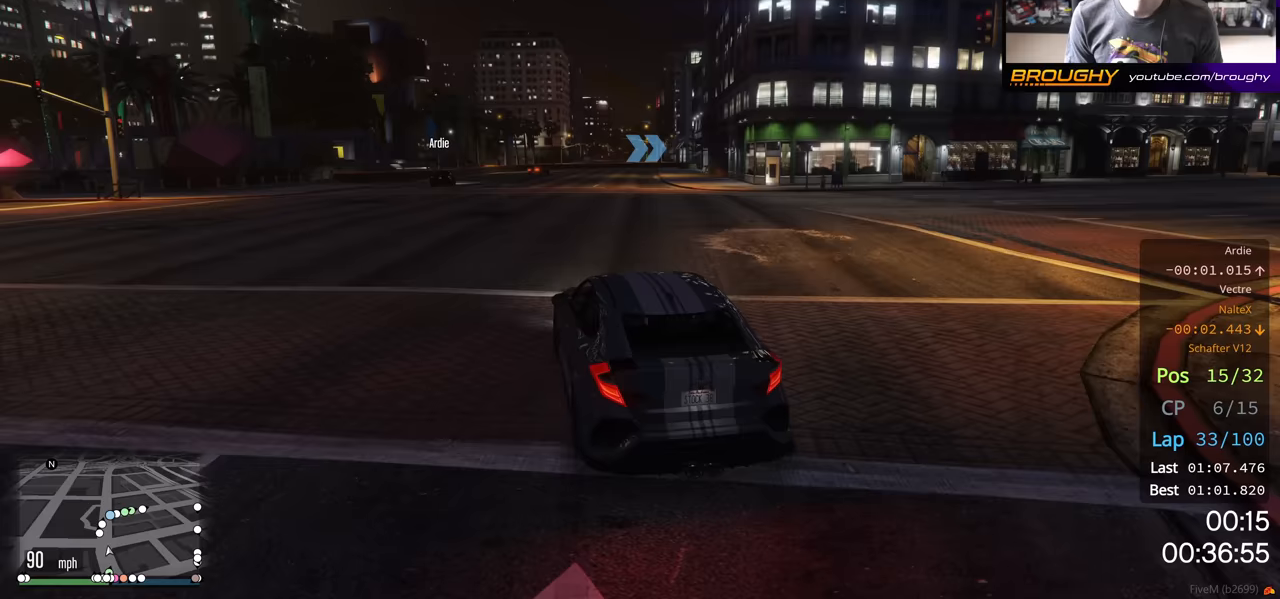
{"buttons": ["R2"], "left_stick": "center", "right_stick": "center", "events": [[183, "left_stick", "center"]]}
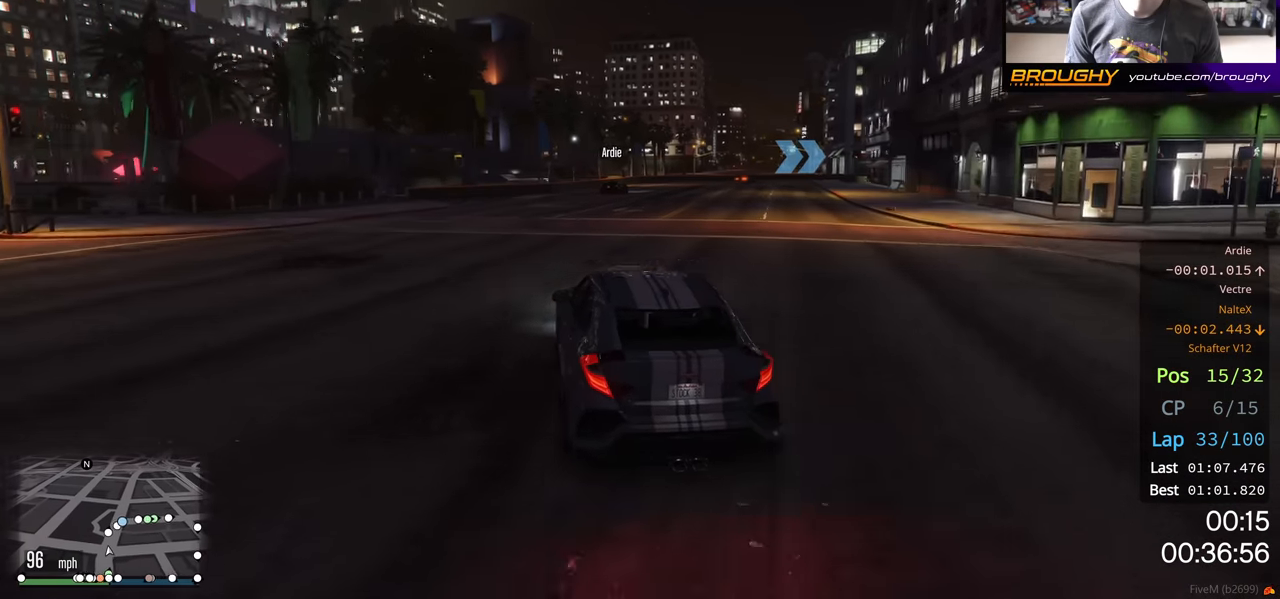
{"buttons": ["R2"], "left_stick": "right", "right_stick": "center", "events": [[283, "left_stick", "right"]]}
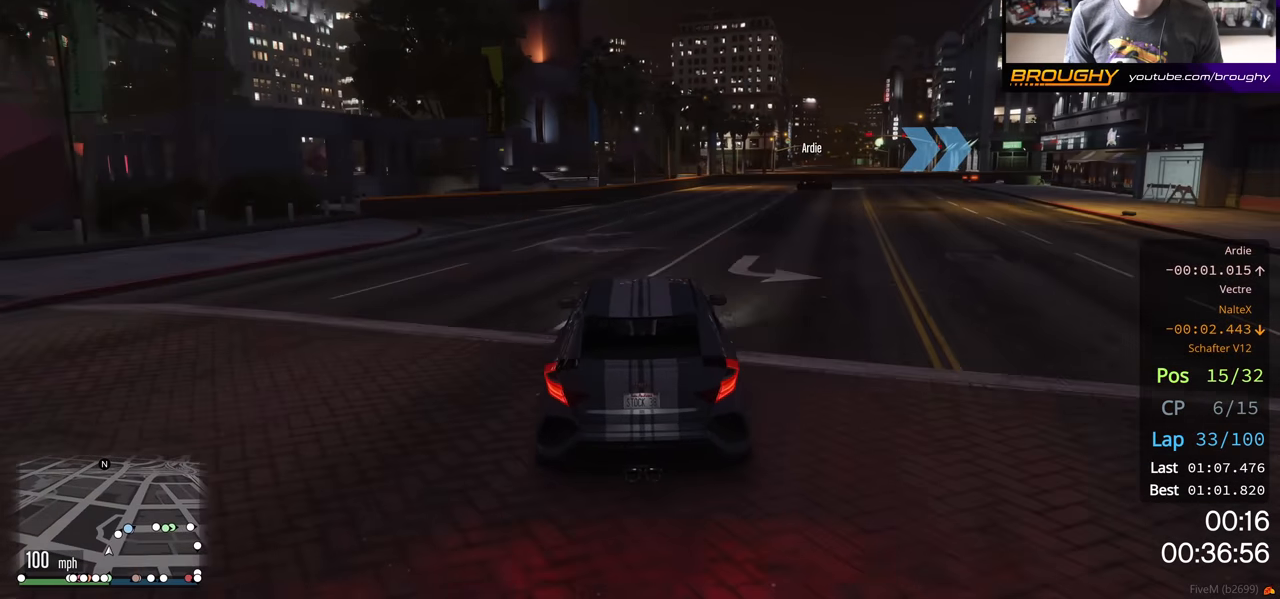
{"buttons": [], "left_stick": "right", "right_stick": "center", "events": [[133, "R2", "up"]]}
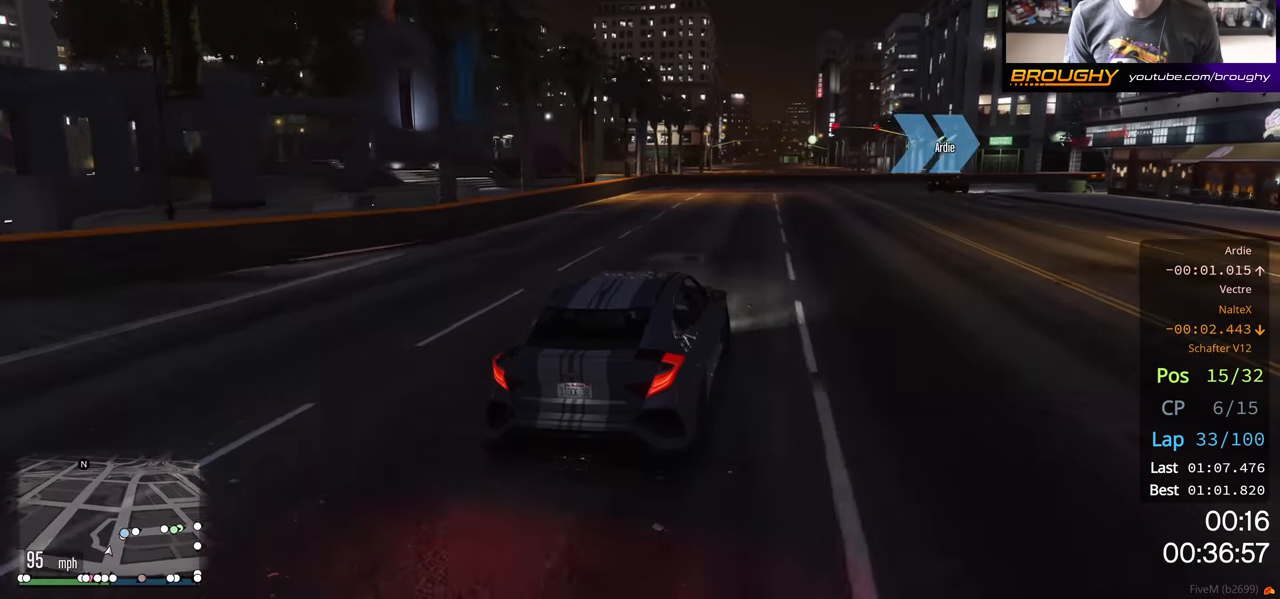
{"buttons": ["R2"], "left_stick": "right", "right_stick": "center", "events": [[267, "R2", "down"], [267, "left_stick", "center"], [350, "left_stick", "right"]]}
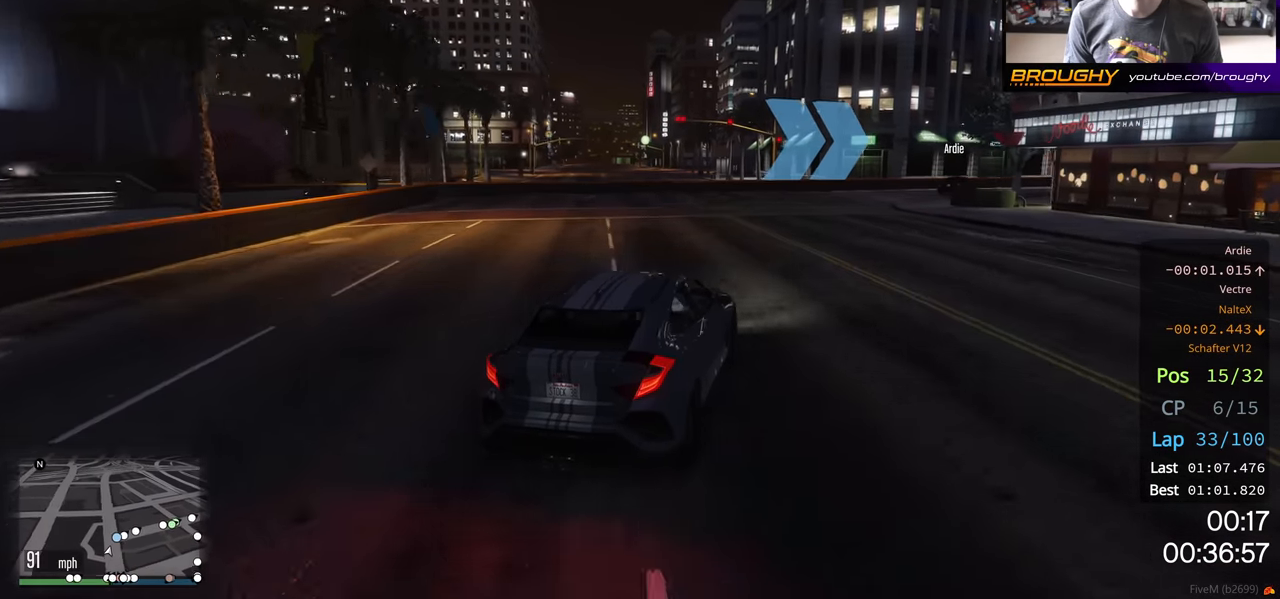
{"buttons": ["R2"], "left_stick": "right", "right_stick": "center", "events": []}
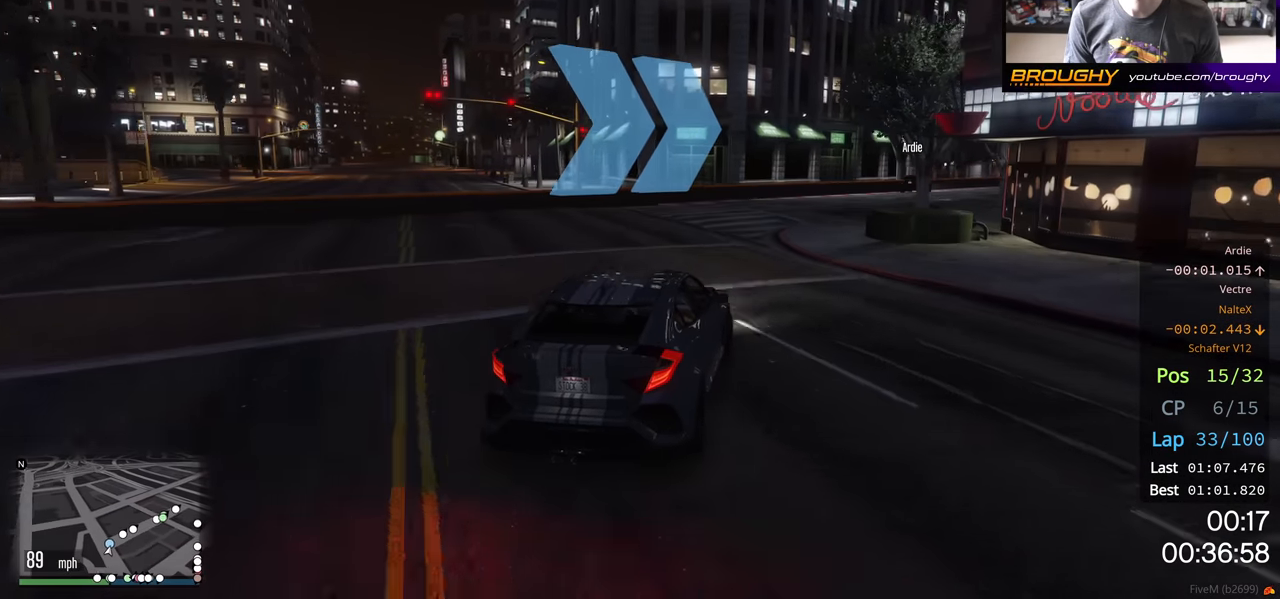
{"buttons": ["R2"], "left_stick": "right", "right_stick": "center", "events": []}
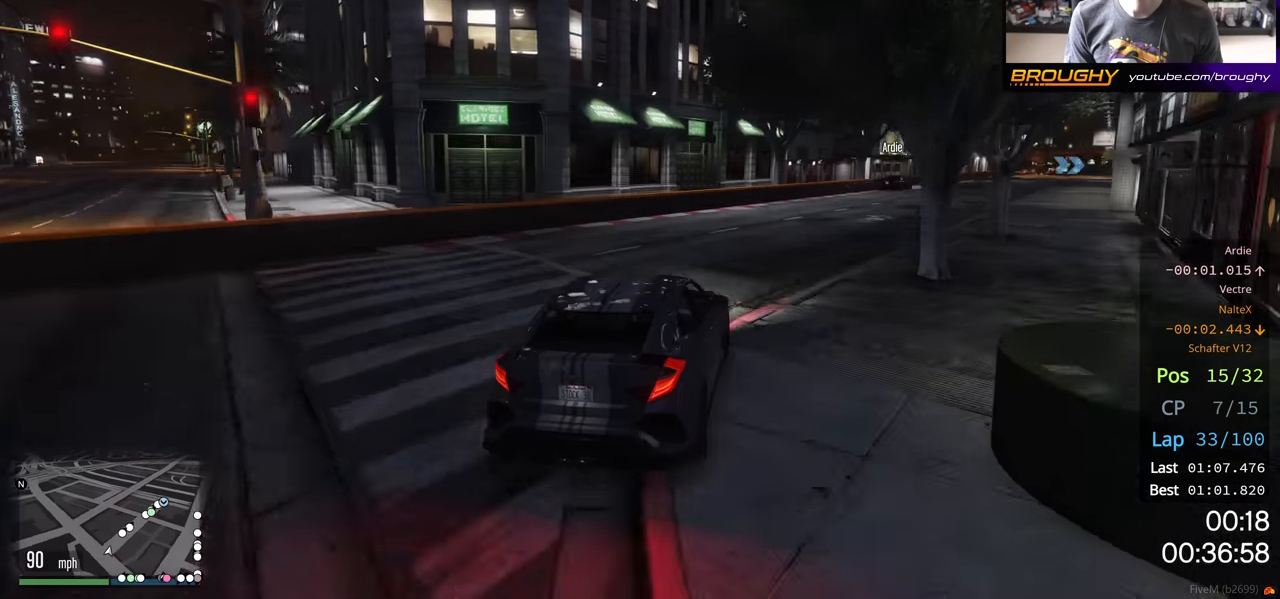
{"buttons": ["R2"], "left_stick": "right", "right_stick": "center", "events": [[100, "left_stick", "center"], [150, "left_stick", "right"], [317, "left_stick", "center"], [500, "left_stick", "right"]]}
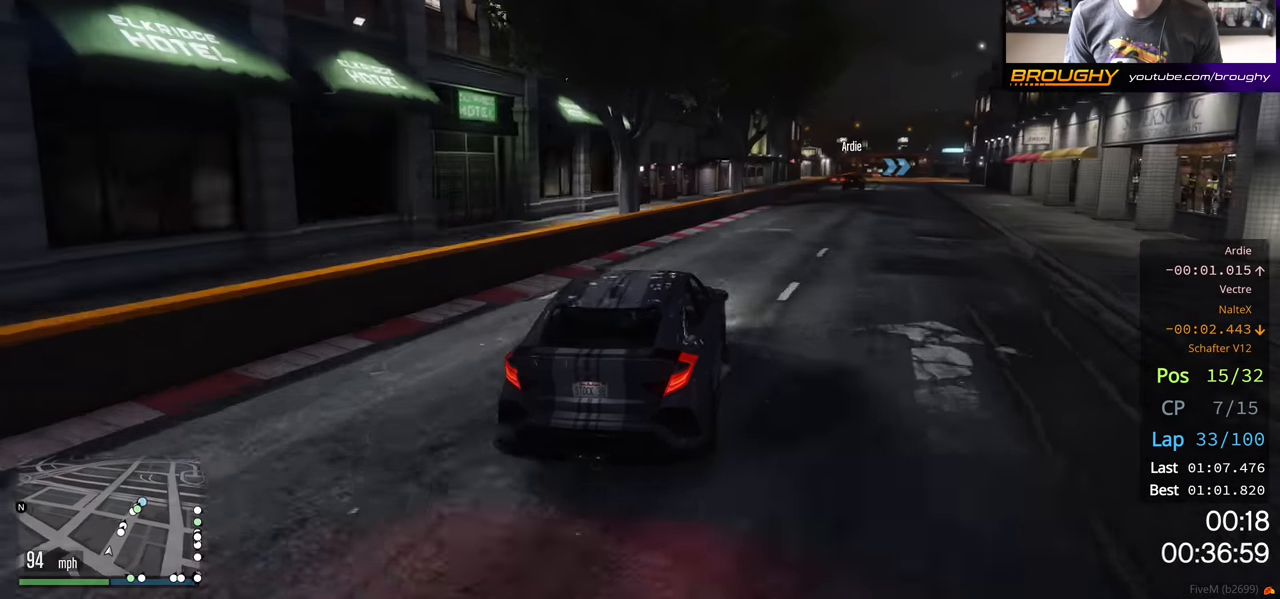
{"buttons": ["R2"], "left_stick": "center", "right_stick": "center", "events": [[200, "left_stick", "center"], [283, "left_stick", "right"], [483, "left_stick", "center"]]}
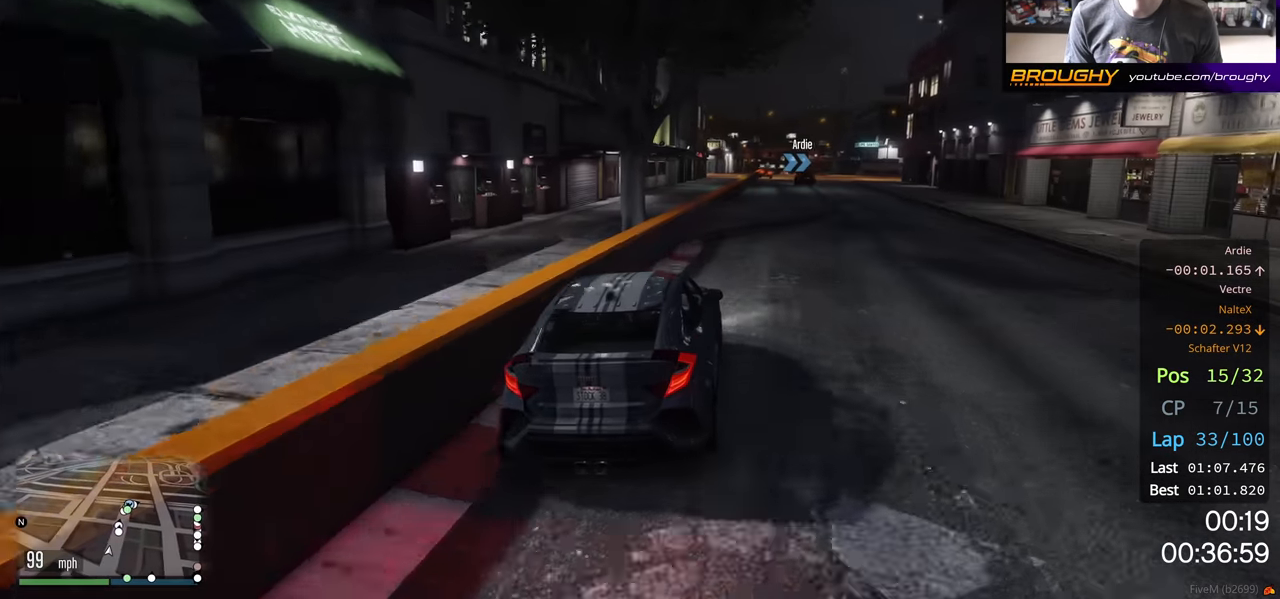
{"buttons": ["R2"], "left_stick": "center", "right_stick": "center", "events": []}
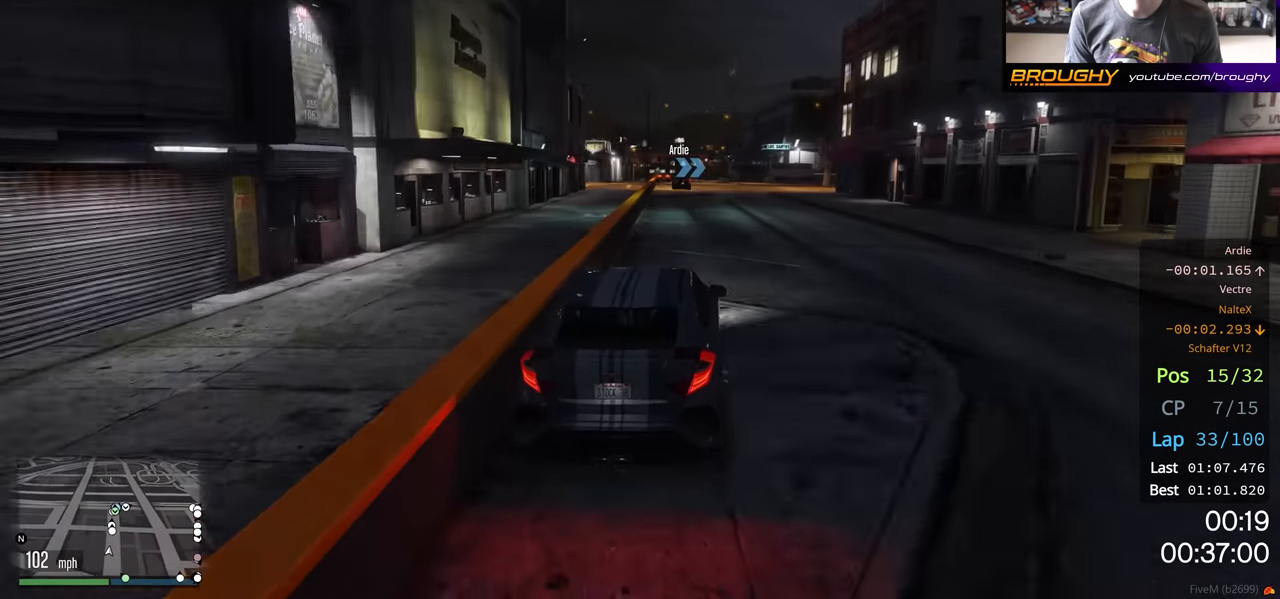
{"buttons": ["R2"], "left_stick": "center", "right_stick": "center", "events": [[17, "left_stick", "left"], [133, "left_stick", "center"]]}
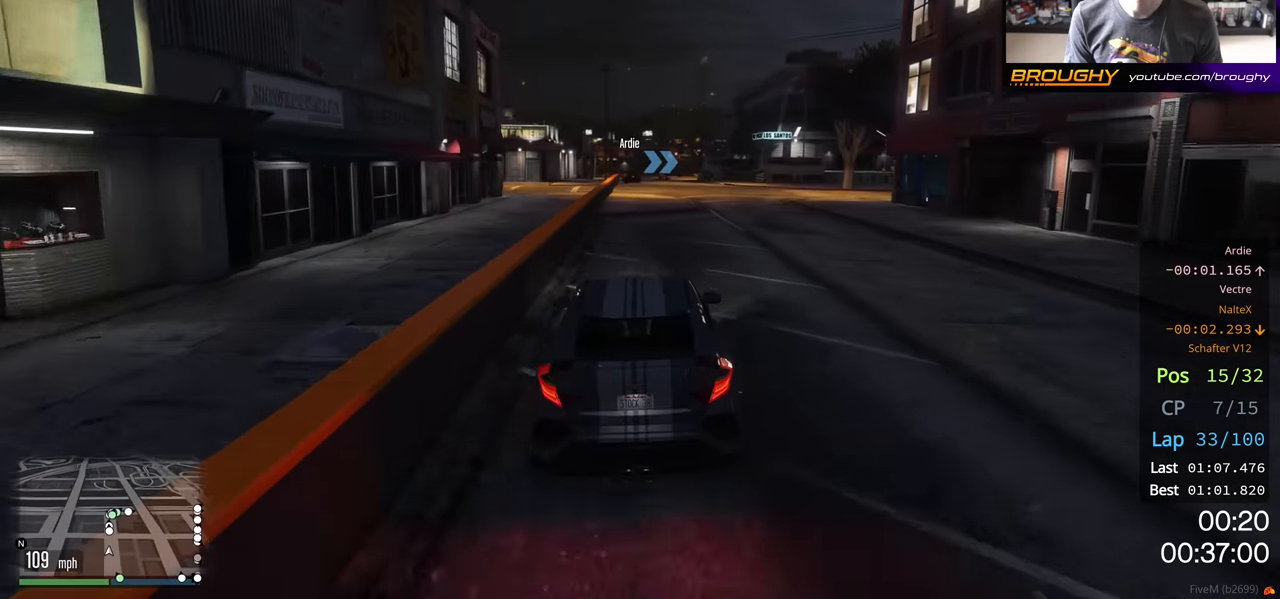
{"buttons": ["R2"], "left_stick": "center", "right_stick": "center", "events": [[67, "left_stick", "up-left"], [167, "left_stick", "center"]]}
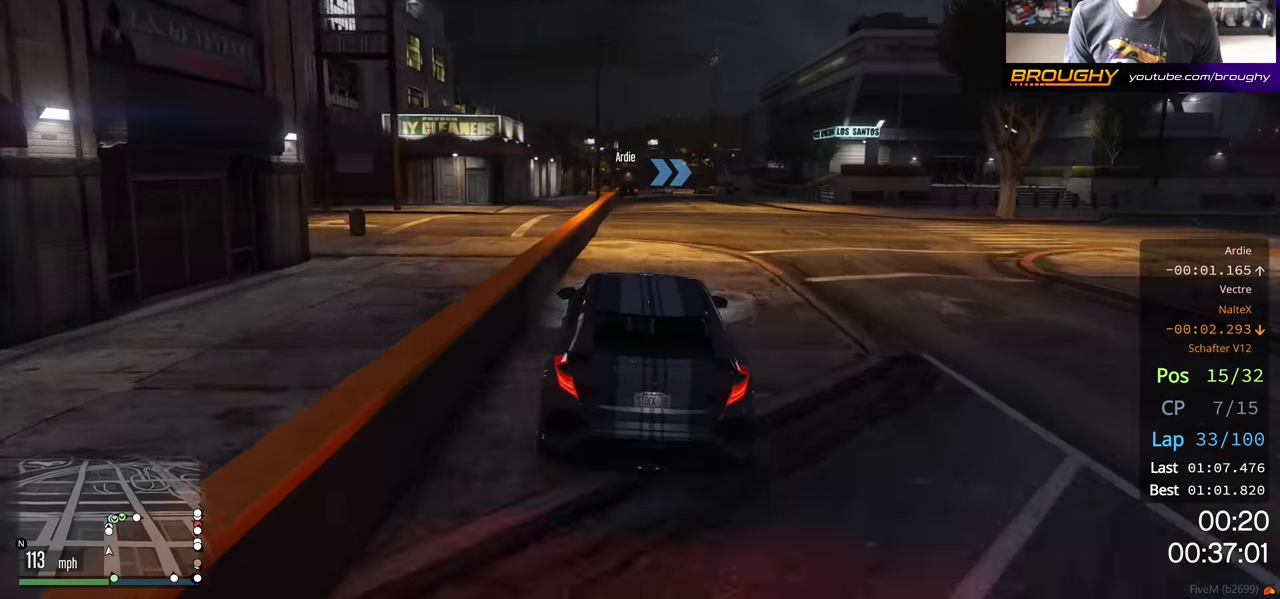
{"buttons": ["R2"], "left_stick": "center", "right_stick": "center", "events": []}
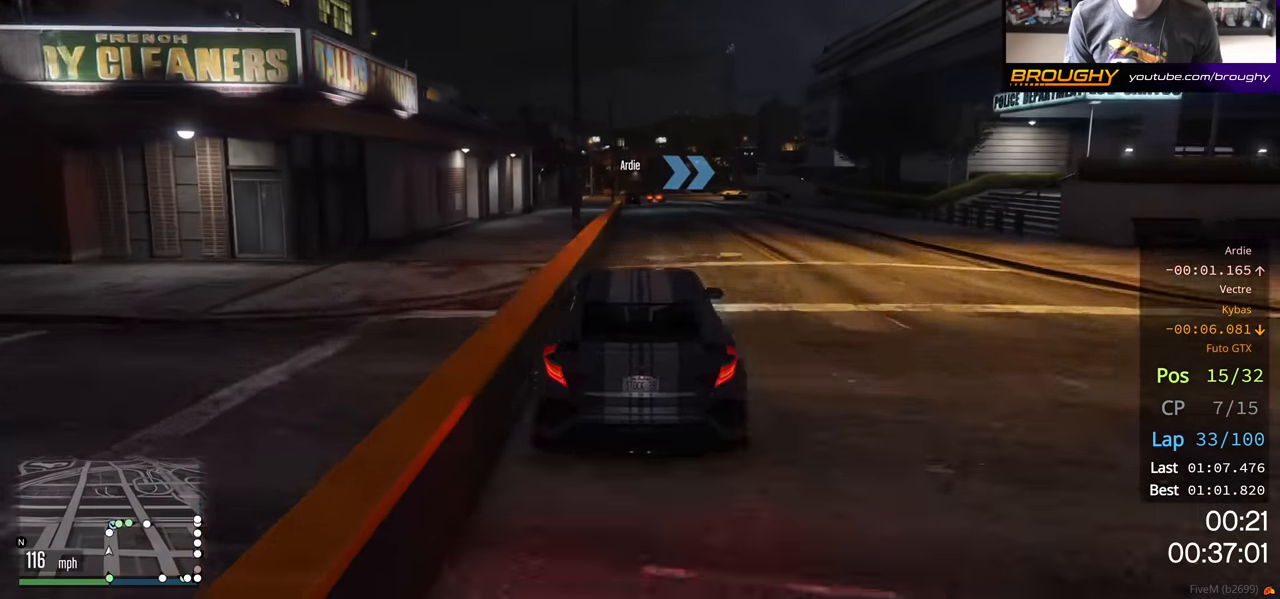
{"buttons": ["L2"], "left_stick": "left", "right_stick": "center", "events": [[333, "left_stick", "left"], [433, "L2", "down"], [483, "R2", "up"]]}
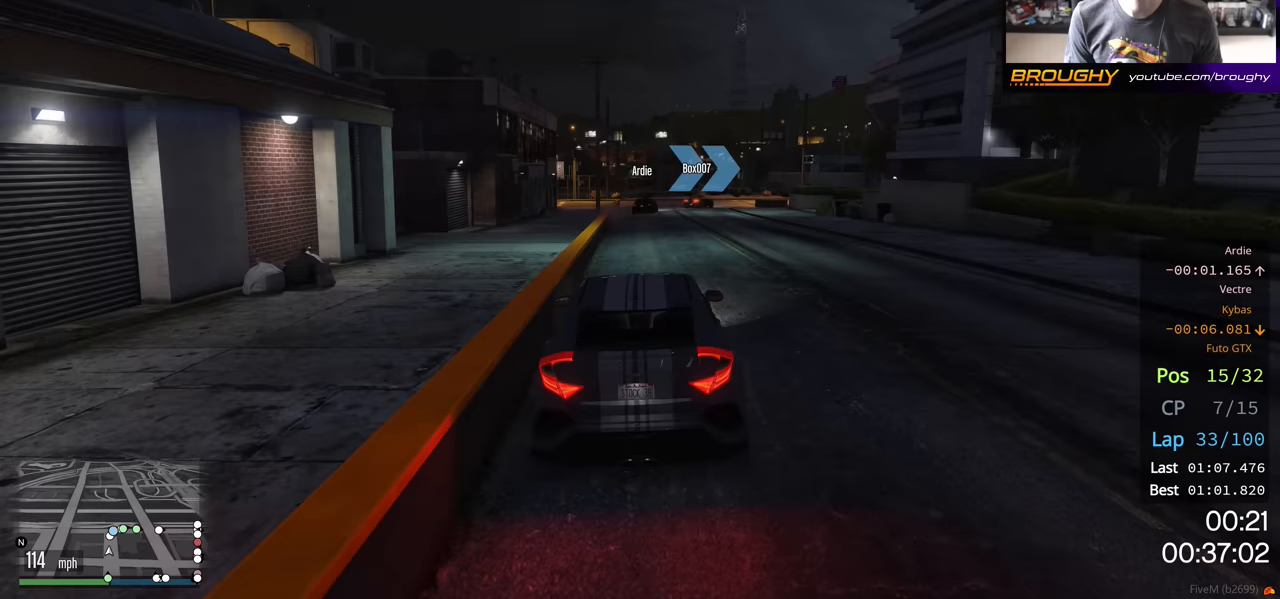
{"buttons": ["L2"], "left_stick": "right", "right_stick": "center", "events": [[17, "left_stick", "center"], [283, "left_stick", "right"]]}
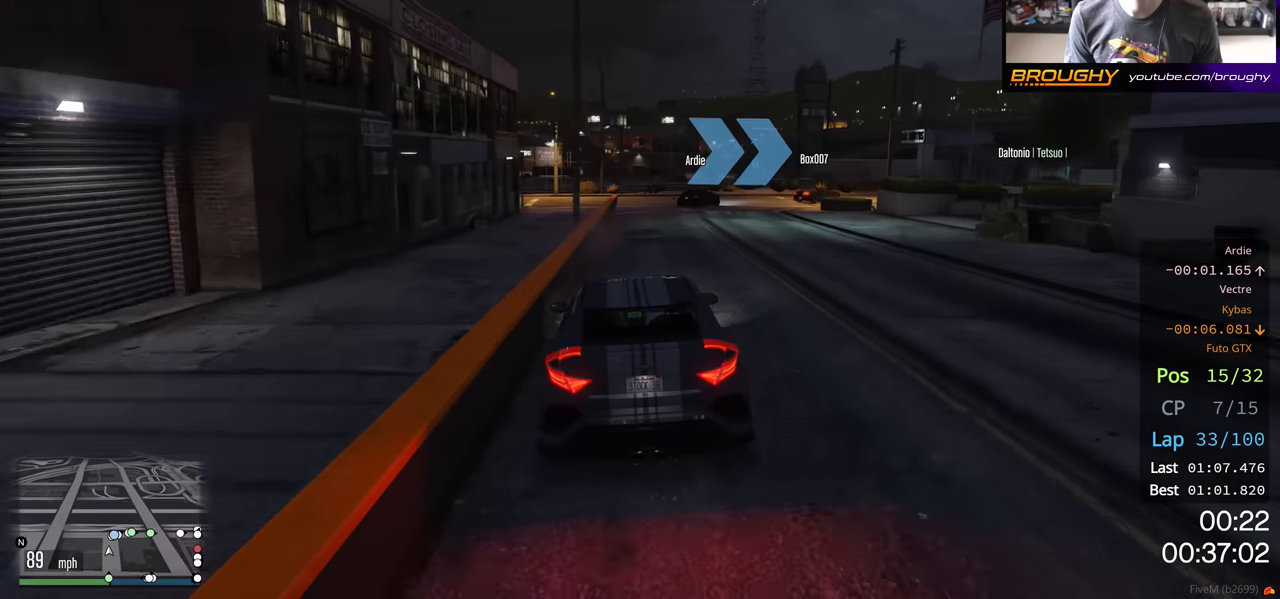
{"buttons": [], "left_stick": "right", "right_stick": "center", "events": [[267, "L2", "up"]]}
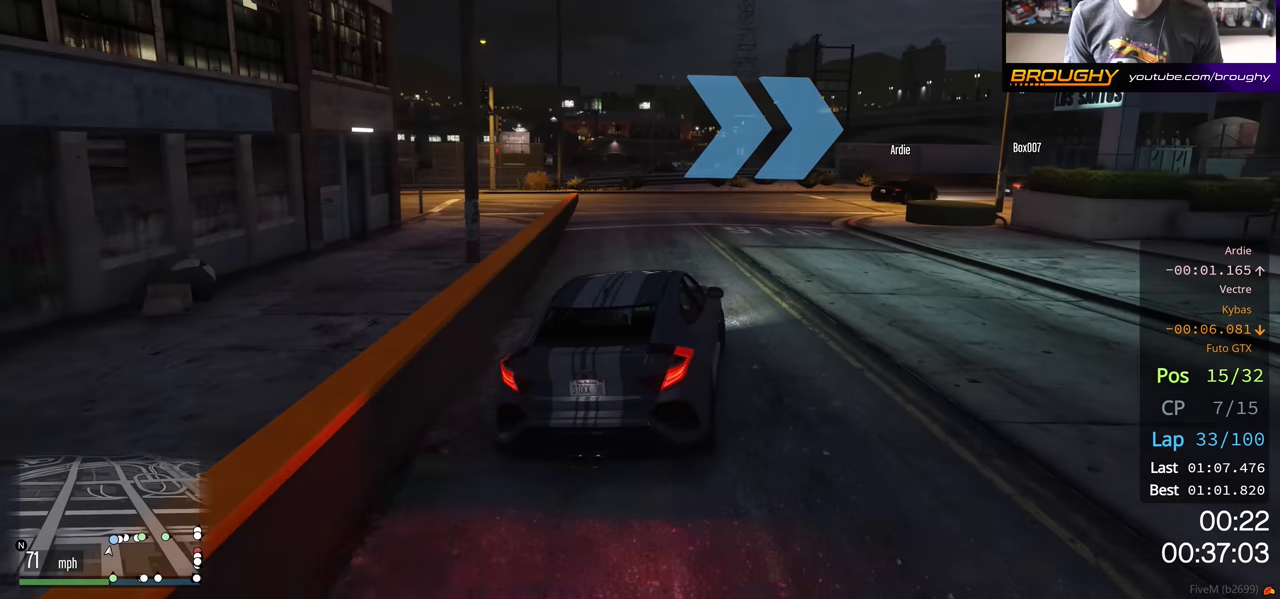
{"buttons": [], "left_stick": "right", "right_stick": "center", "events": []}
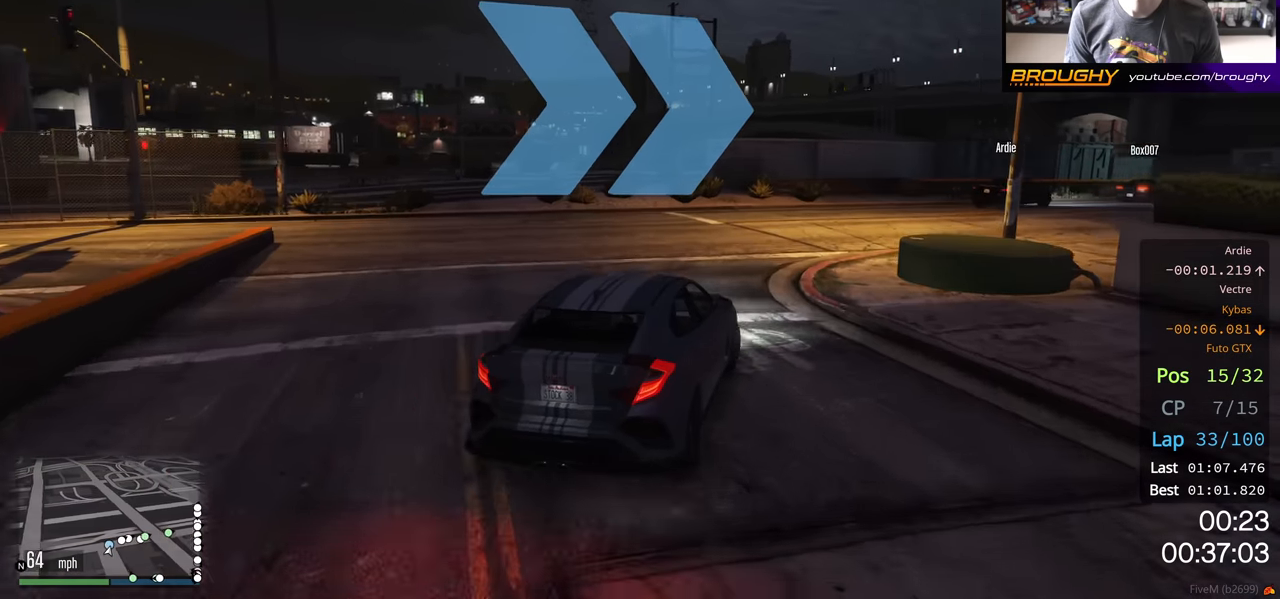
{"buttons": ["R2"], "left_stick": "right", "right_stick": "center", "events": [[100, "R2", "down"]]}
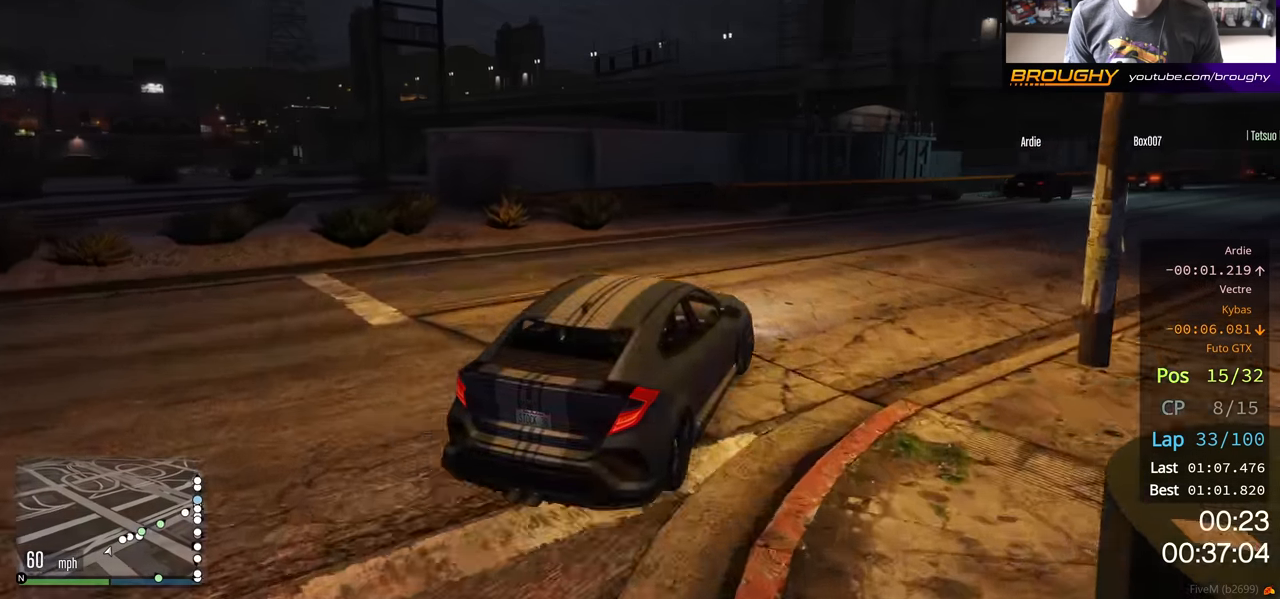
{"buttons": ["R2"], "left_stick": "right", "right_stick": "center", "events": []}
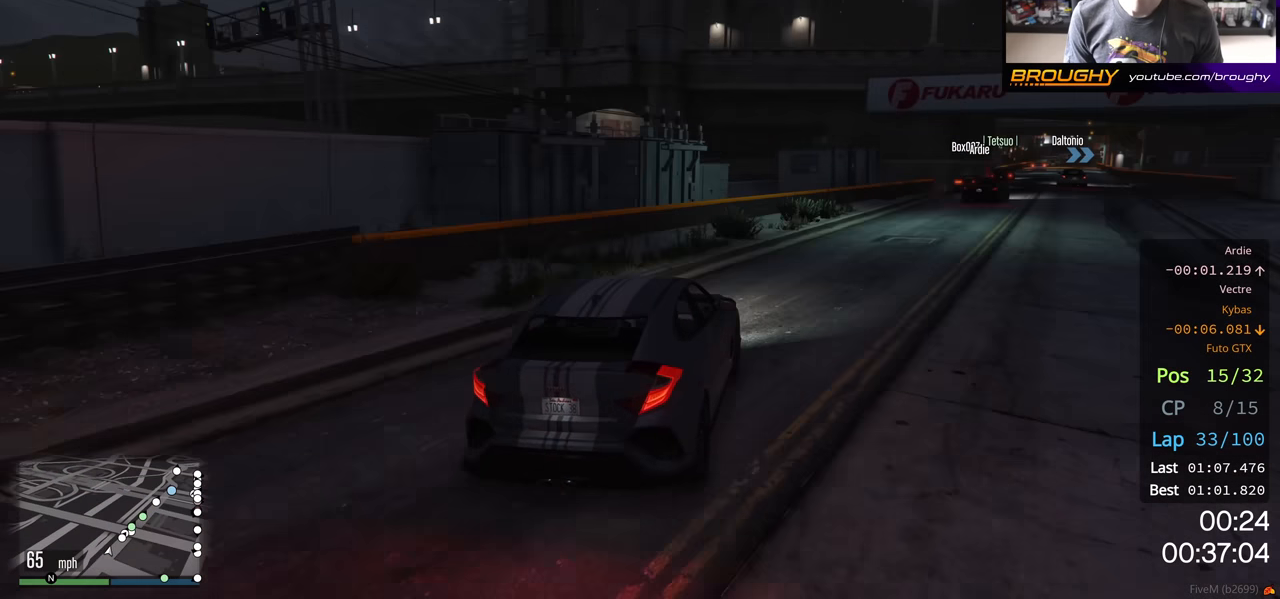
{"buttons": ["R2"], "left_stick": "right", "right_stick": "center", "events": []}